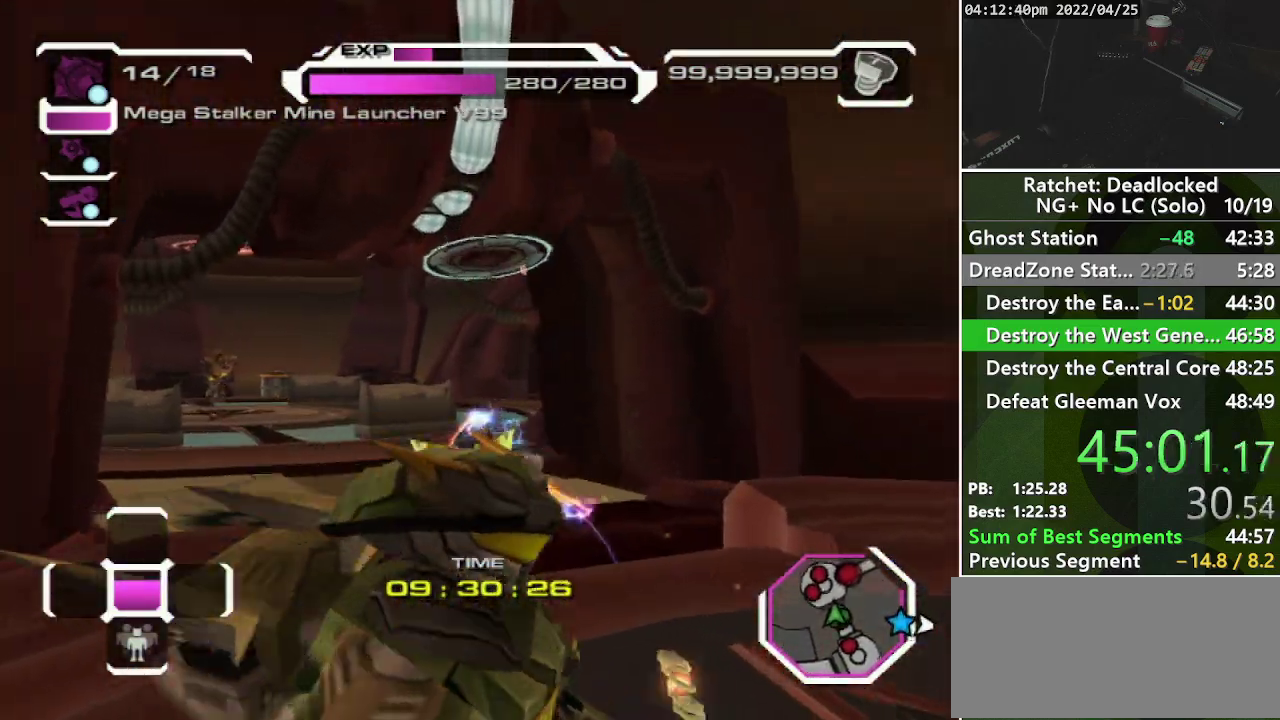
Gameplay with a controller (PlayStation layout); each line is a JSON object with the inputs held at the frame after it. "events" lists button and stick changes between this image and that frame as [ms after this image, input, new state], when the widget could be followed in between. Not read: L3 R3.
{"buttons": [], "left_stick": "up", "right_stick": "center", "events": [[100, "L2", "down"], [167, "L2", "up"], [233, "L2", "down"], [333, "L2", "up"]]}
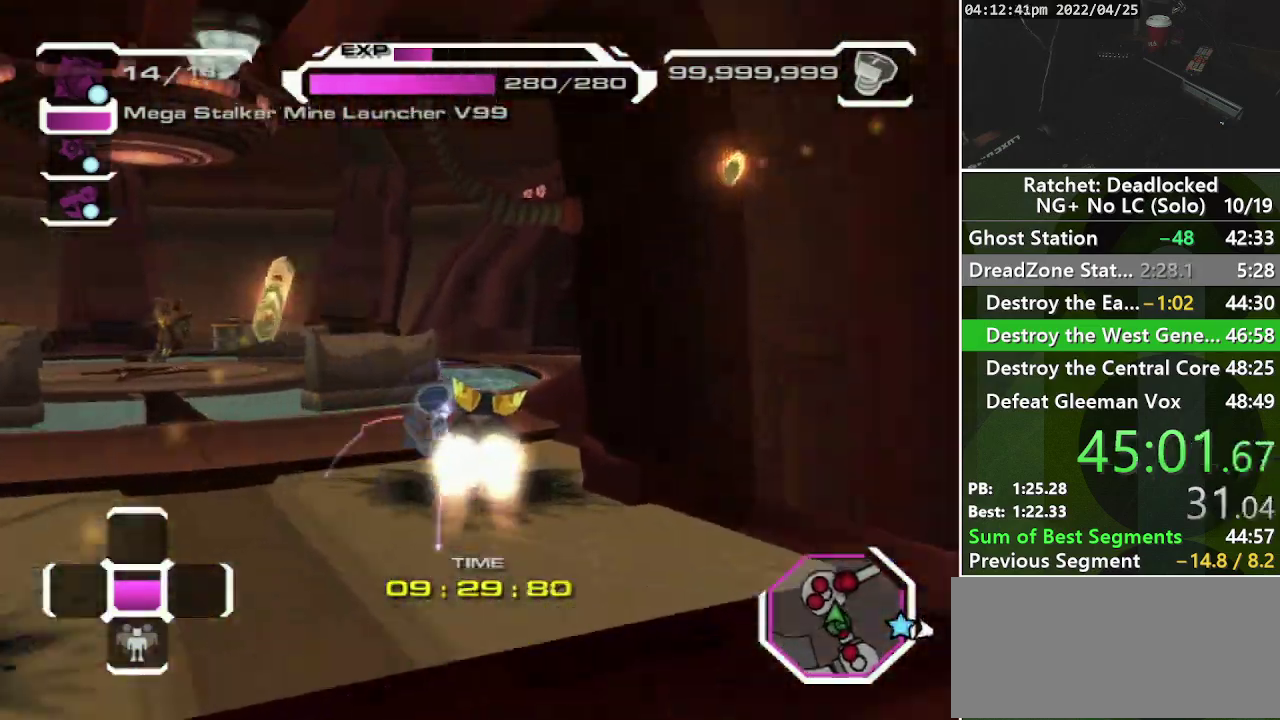
{"buttons": [], "left_stick": "right", "right_stick": "center", "events": [[150, "left_stick", "up-right"], [500, "left_stick", "right"]]}
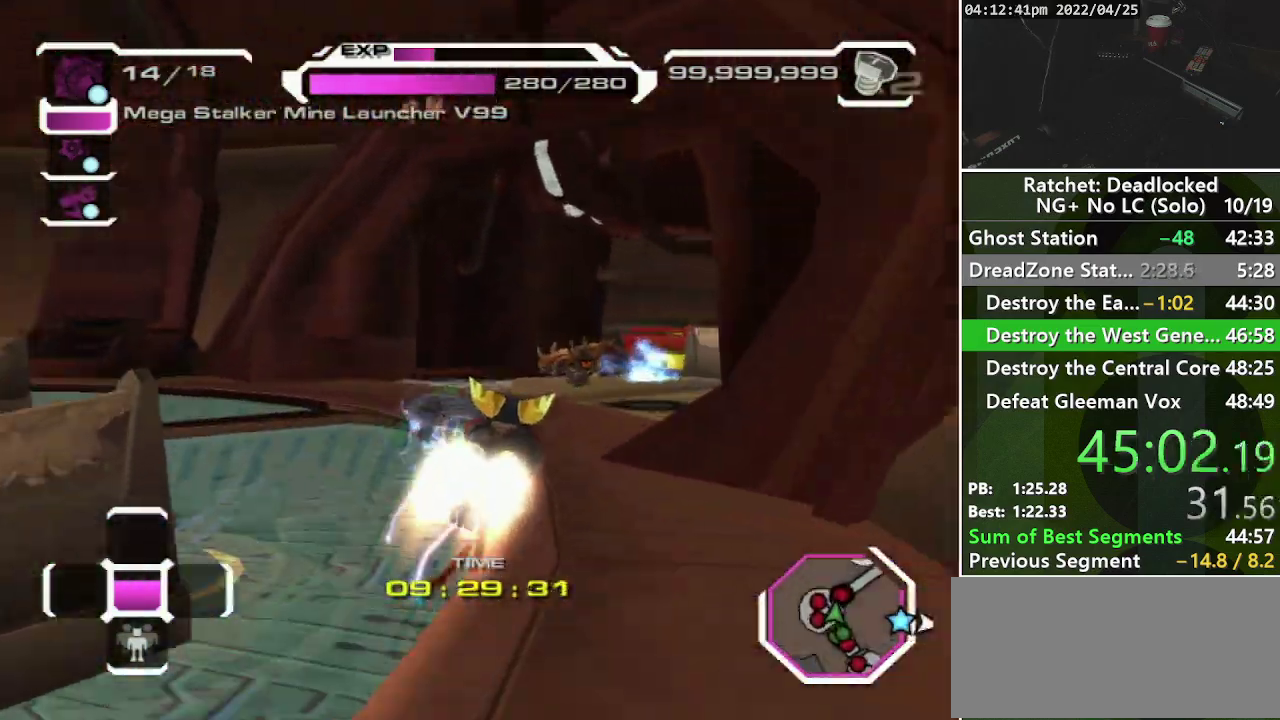
{"buttons": [], "left_stick": "up-right", "right_stick": "center", "events": [[467, "left_stick", "up-right"]]}
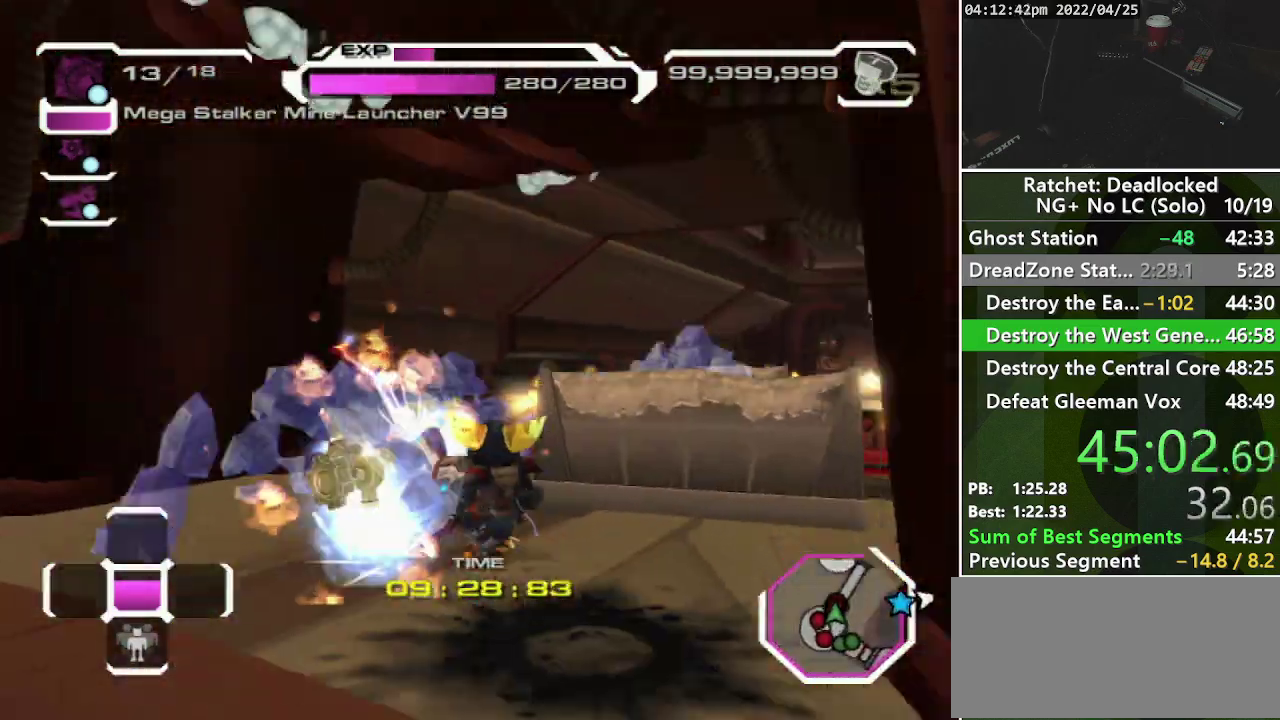
{"buttons": [], "left_stick": "up-right", "right_stick": "down-right", "events": [[17, "left_stick", "up"], [83, "left_stick", "up-left"], [217, "right_stick", "down-right"], [450, "left_stick", "up"], [500, "left_stick", "up-right"]]}
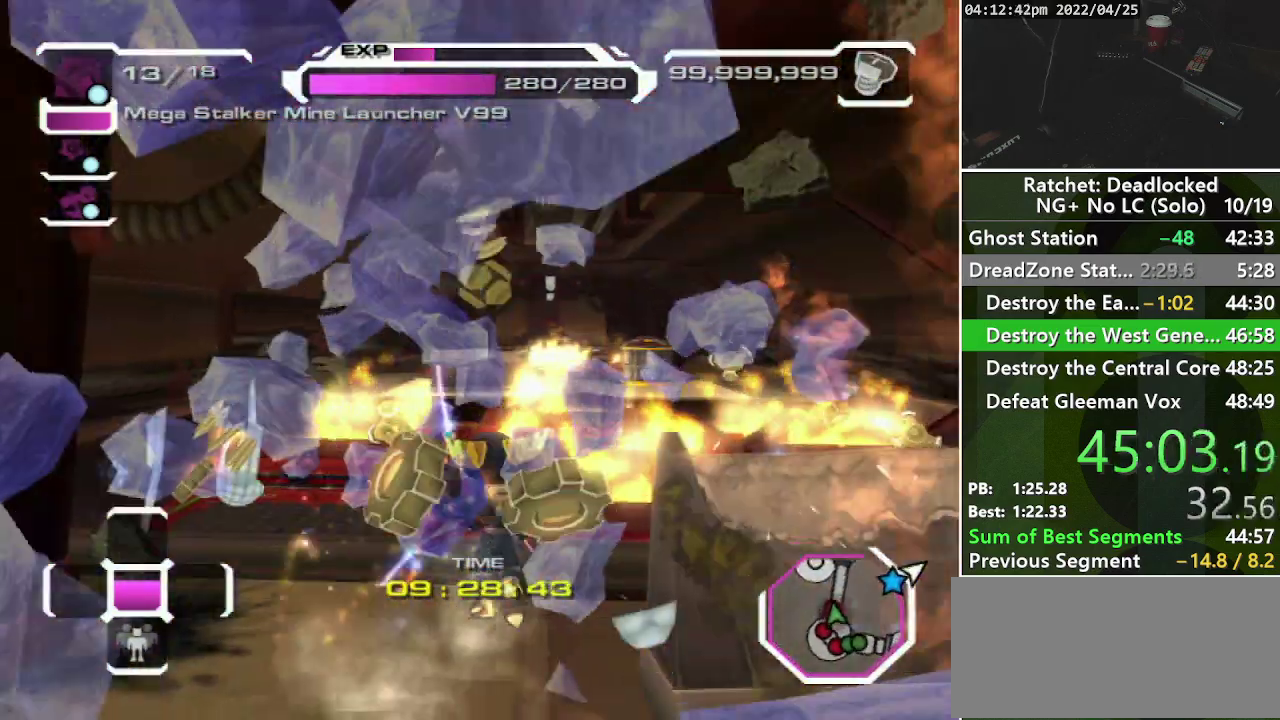
{"buttons": ["CROSS"], "left_stick": "up-left", "right_stick": "center", "events": [[67, "right_stick", "center"], [167, "left_stick", "up"], [200, "CROSS", "down"], [300, "left_stick", "up-left"]]}
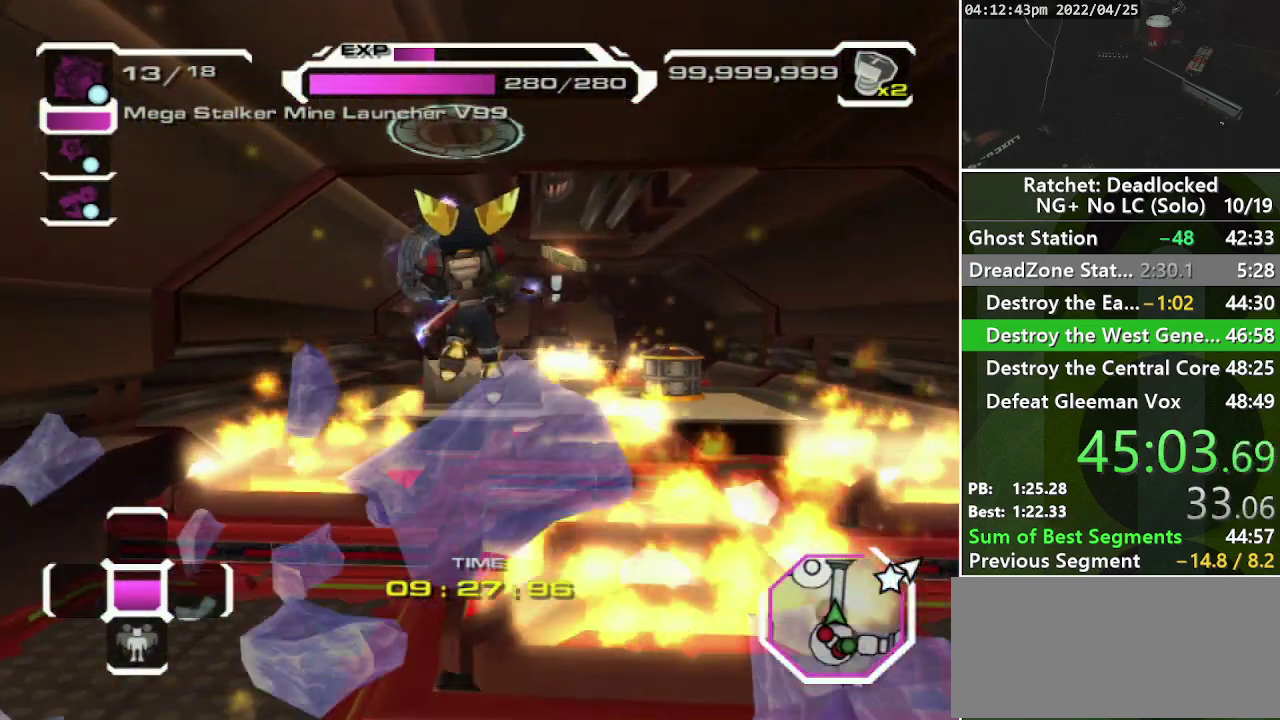
{"buttons": [], "left_stick": "up", "right_stick": "right", "events": [[33, "CROSS", "up"], [100, "left_stick", "up"], [183, "CROSS", "down"], [250, "left_stick", "up-right"], [300, "CROSS", "up"], [383, "left_stick", "up"], [500, "right_stick", "right"]]}
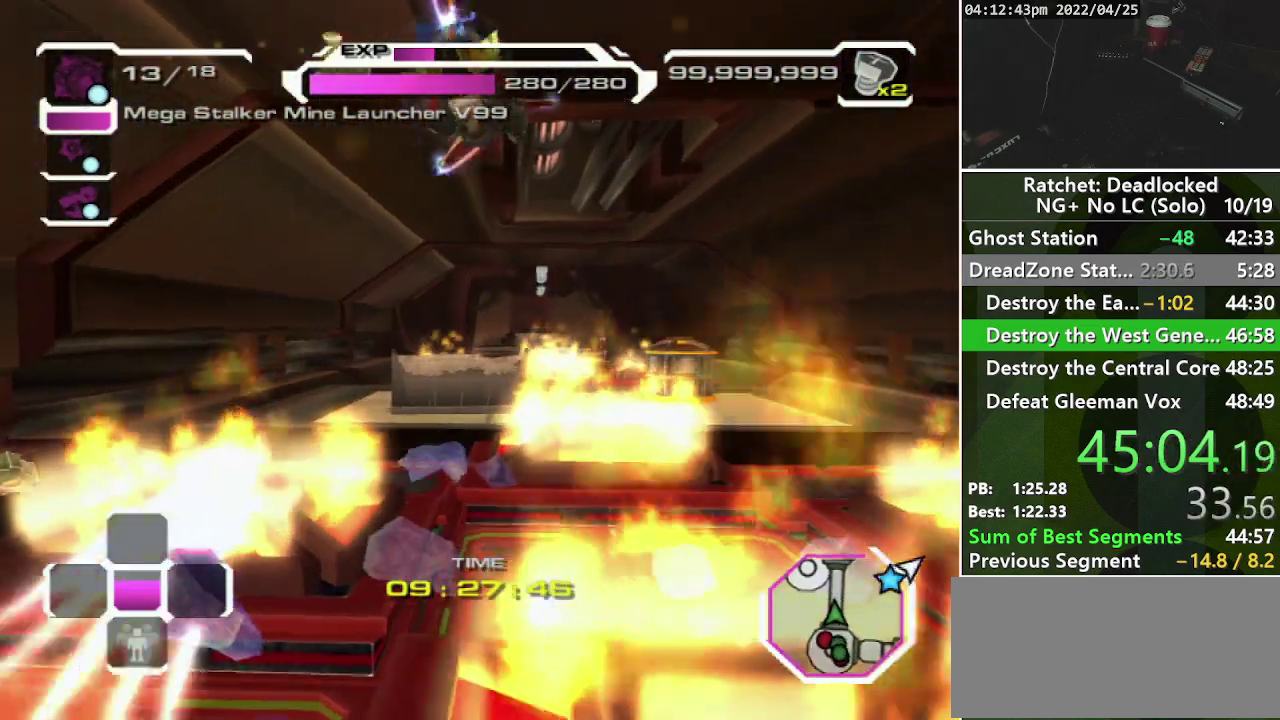
{"buttons": ["CROSS"], "left_stick": "up-left", "right_stick": "center", "events": [[83, "right_stick", "center"], [467, "CROSS", "down"], [483, "left_stick", "up-left"]]}
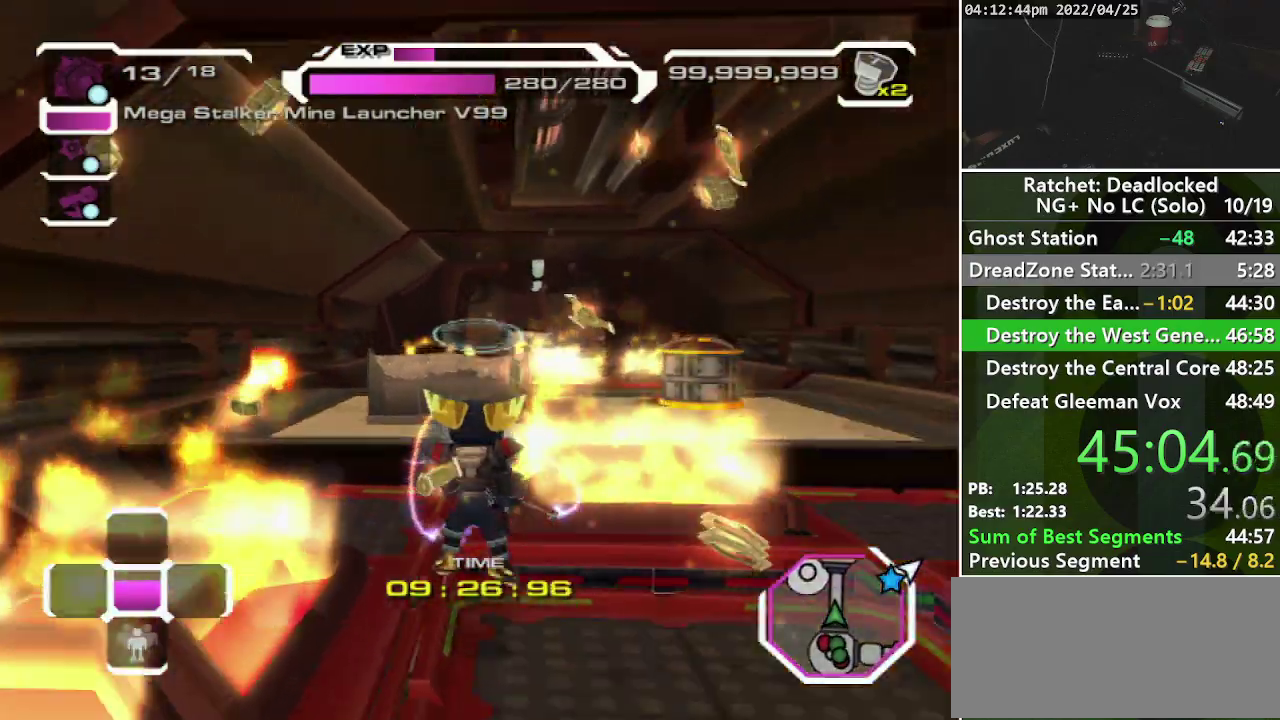
{"buttons": [], "left_stick": "up-left", "right_stick": "center", "events": [[133, "CROSS", "up"], [183, "left_stick", "up"], [367, "left_stick", "up-left"]]}
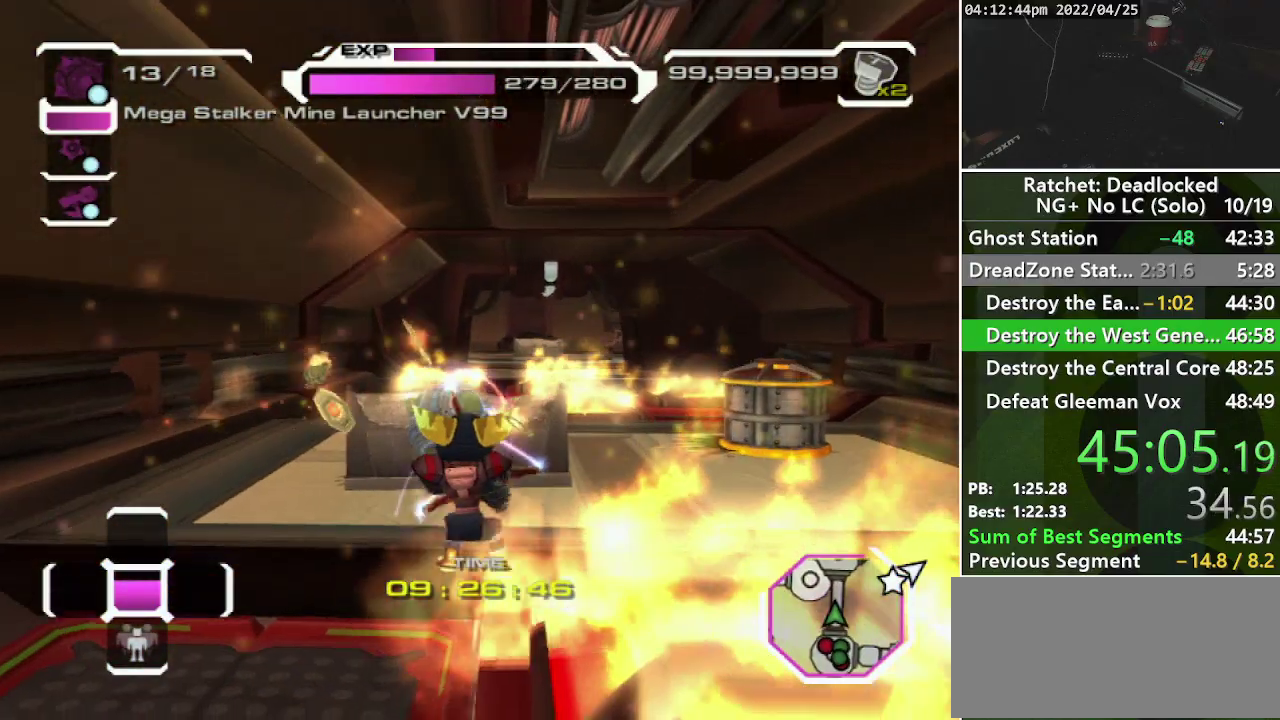
{"buttons": [], "left_stick": "up-right", "right_stick": "center", "events": [[100, "left_stick", "up"], [150, "CROSS", "down"], [233, "left_stick", "up-right"], [400, "CROSS", "up"]]}
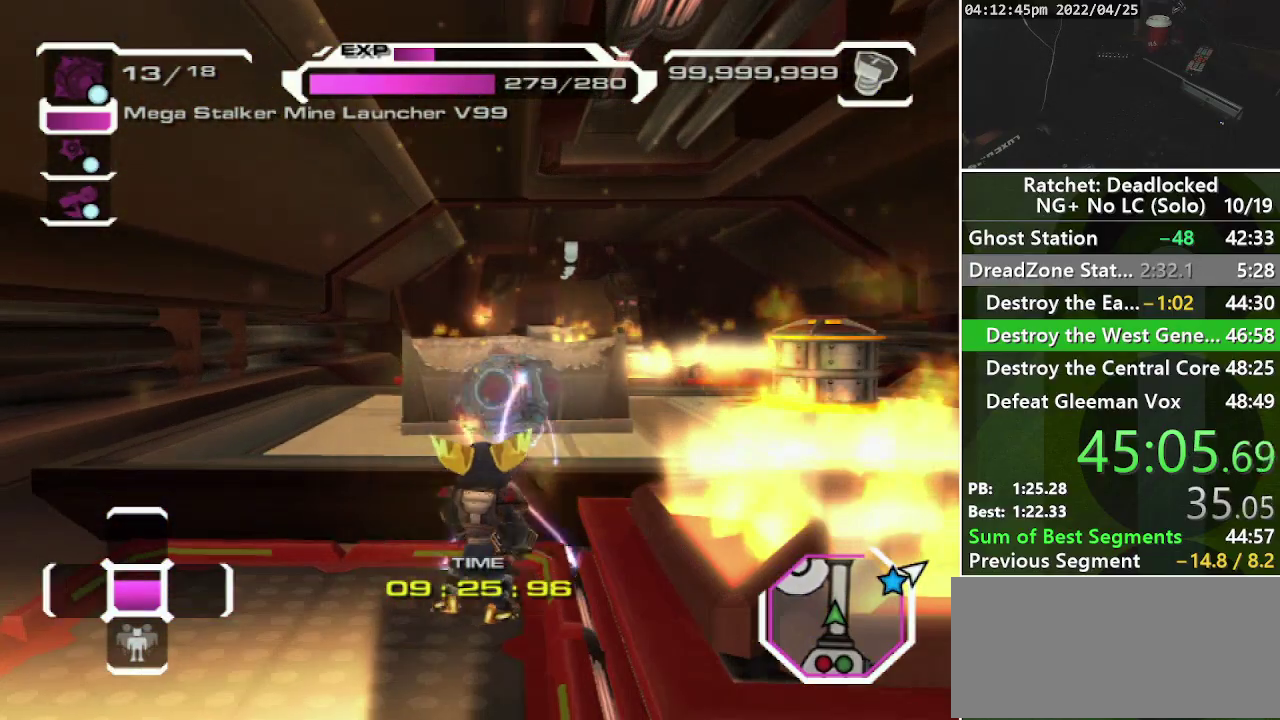
{"buttons": ["CROSS"], "left_stick": "up-right", "right_stick": "center", "events": [[100, "CROSS", "down"]]}
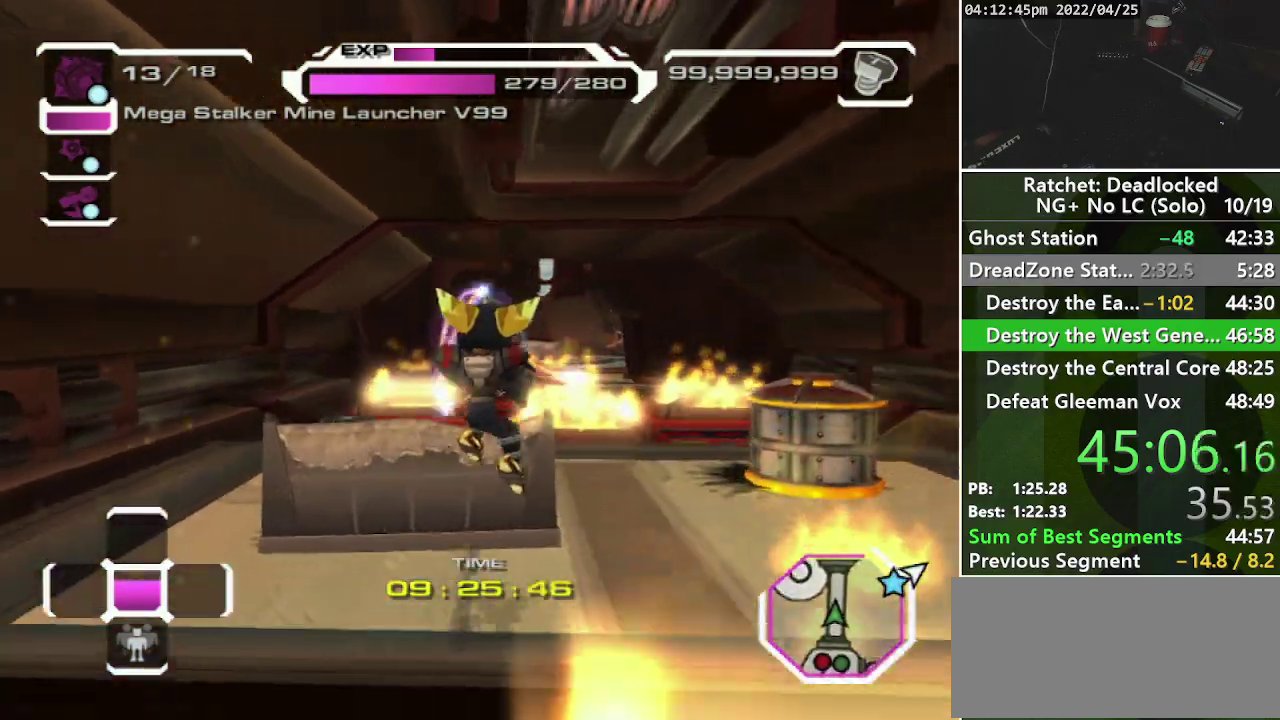
{"buttons": [], "left_stick": "up-right", "right_stick": "center", "events": [[150, "CROSS", "up"]]}
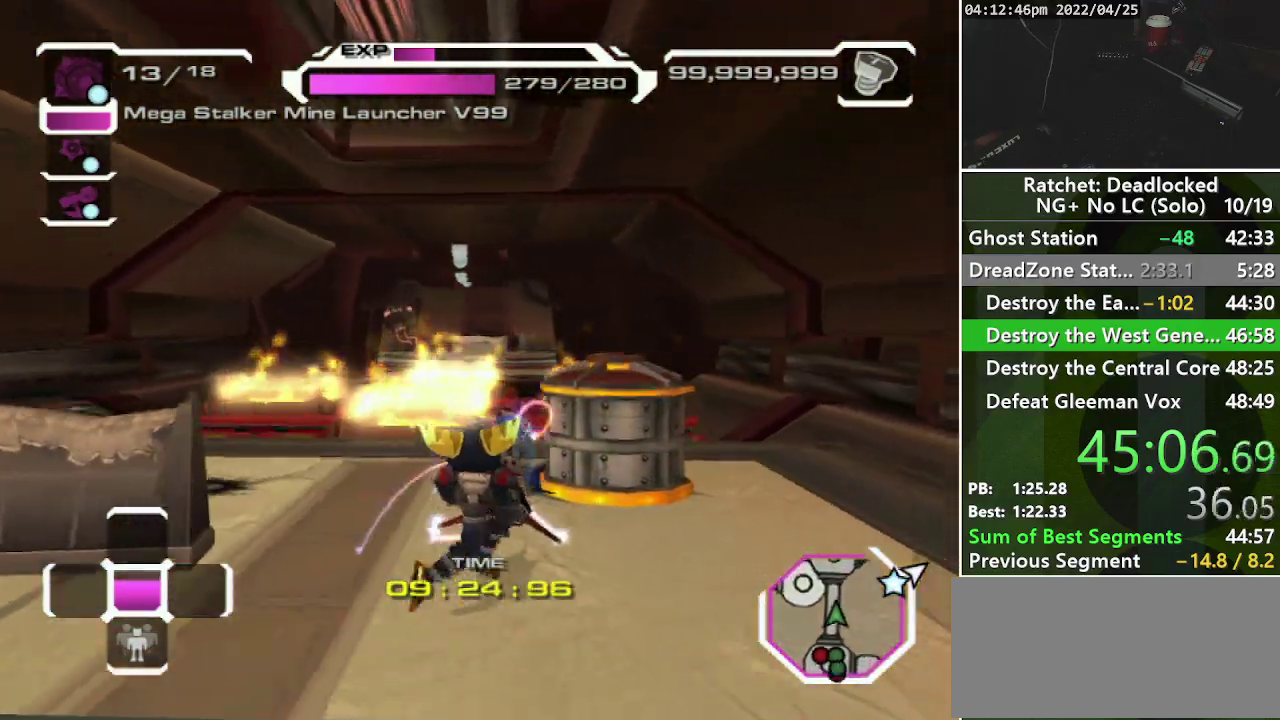
{"buttons": [], "left_stick": "up", "right_stick": "center", "events": [[117, "left_stick", "up"], [267, "right_stick", "right"], [400, "right_stick", "center"]]}
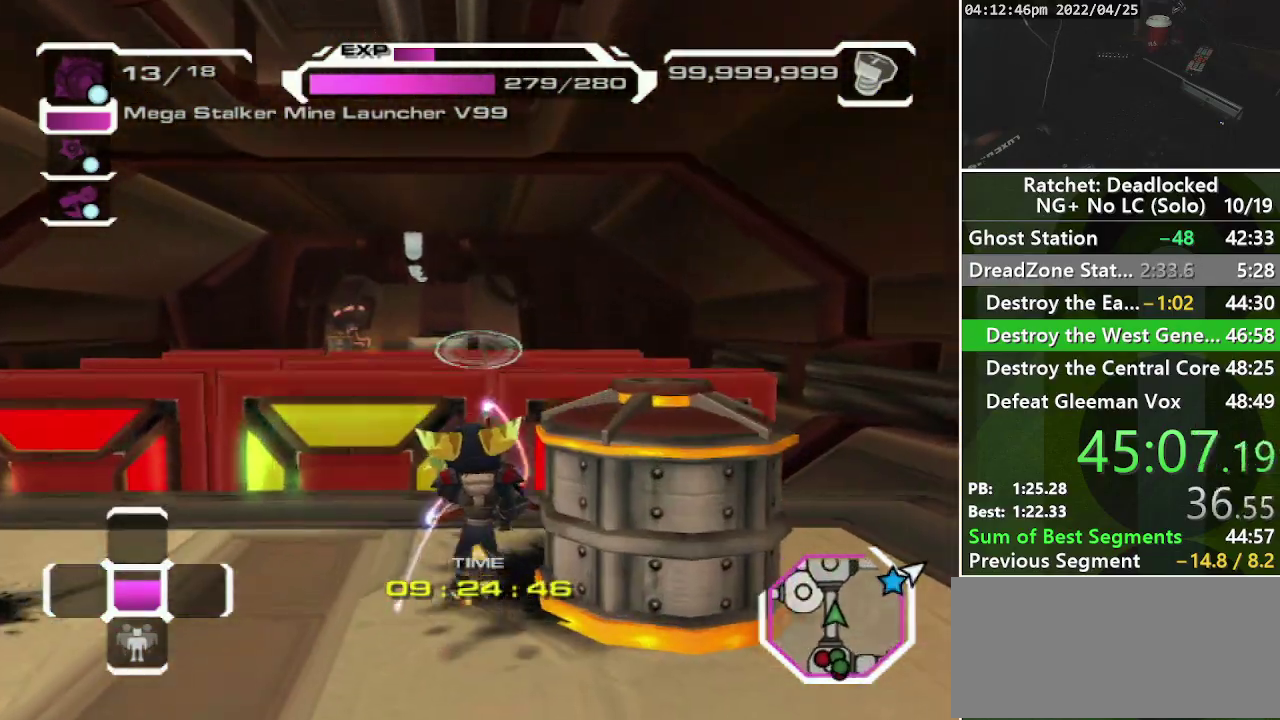
{"buttons": [], "left_stick": "up", "right_stick": "center", "events": [[100, "left_stick", "center"], [267, "left_stick", "up"]]}
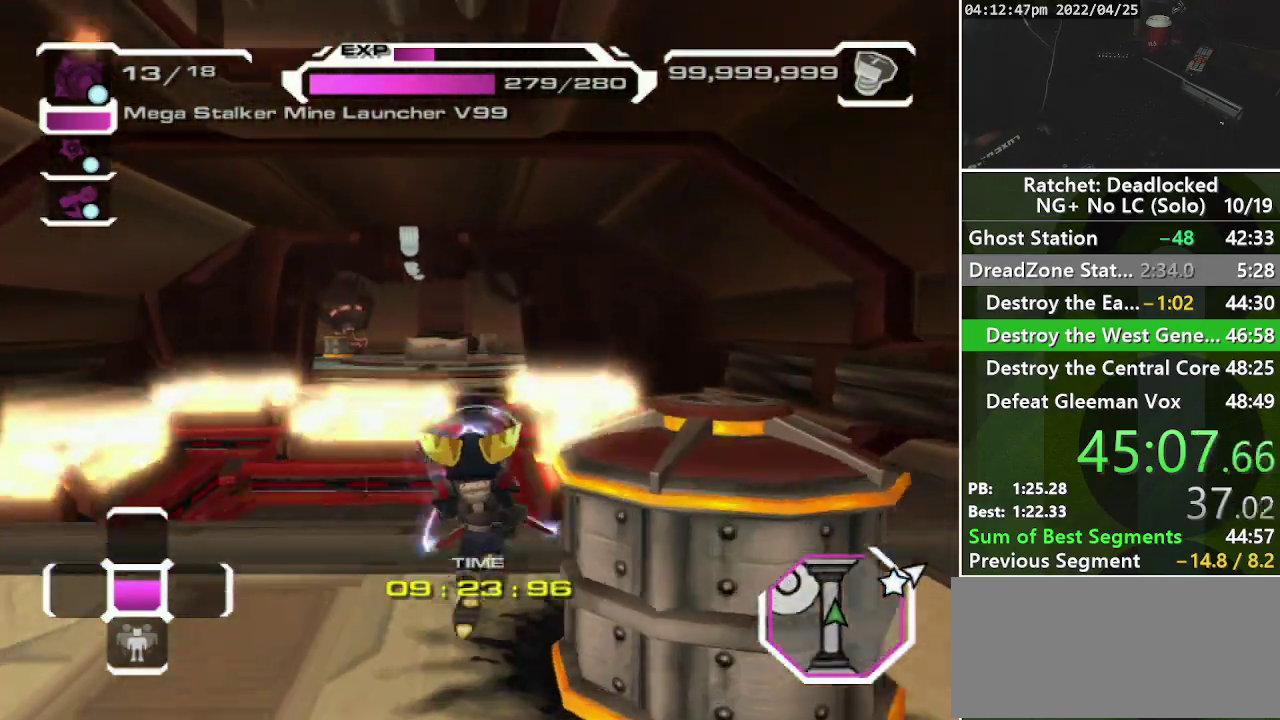
{"buttons": [], "left_stick": "up", "right_stick": "center", "events": [[83, "CROSS", "down"], [333, "CROSS", "up"]]}
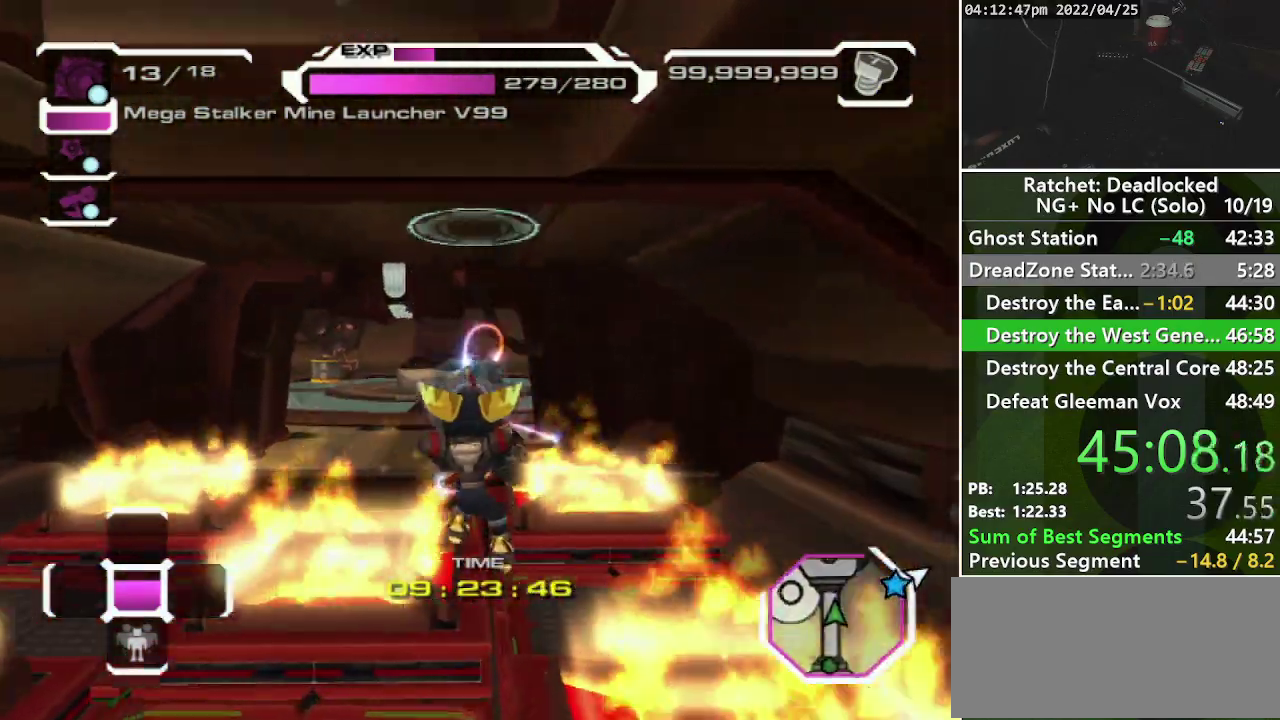
{"buttons": [], "left_stick": "up", "right_stick": "center", "events": [[117, "left_stick", "up-right"], [217, "left_stick", "up"], [250, "CROSS", "down"], [433, "CROSS", "up"]]}
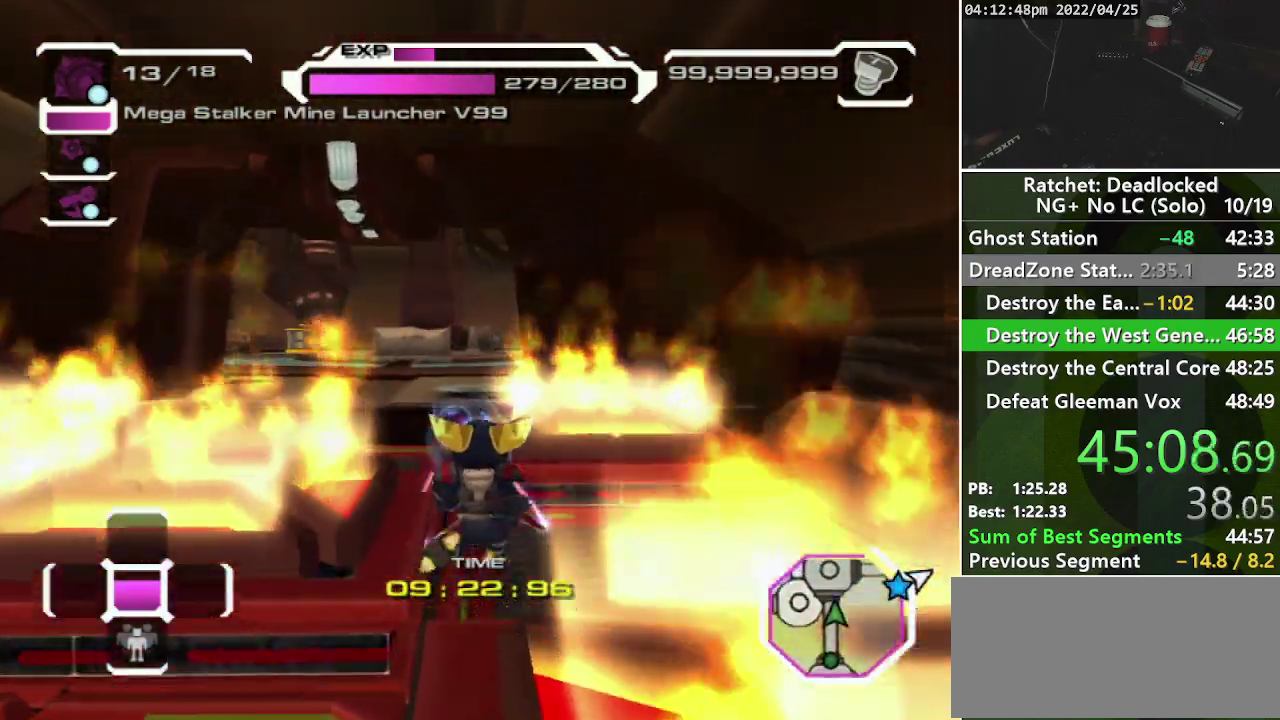
{"buttons": ["CROSS"], "left_stick": "up-left", "right_stick": "center", "events": [[250, "CROSS", "down"], [367, "left_stick", "up-left"]]}
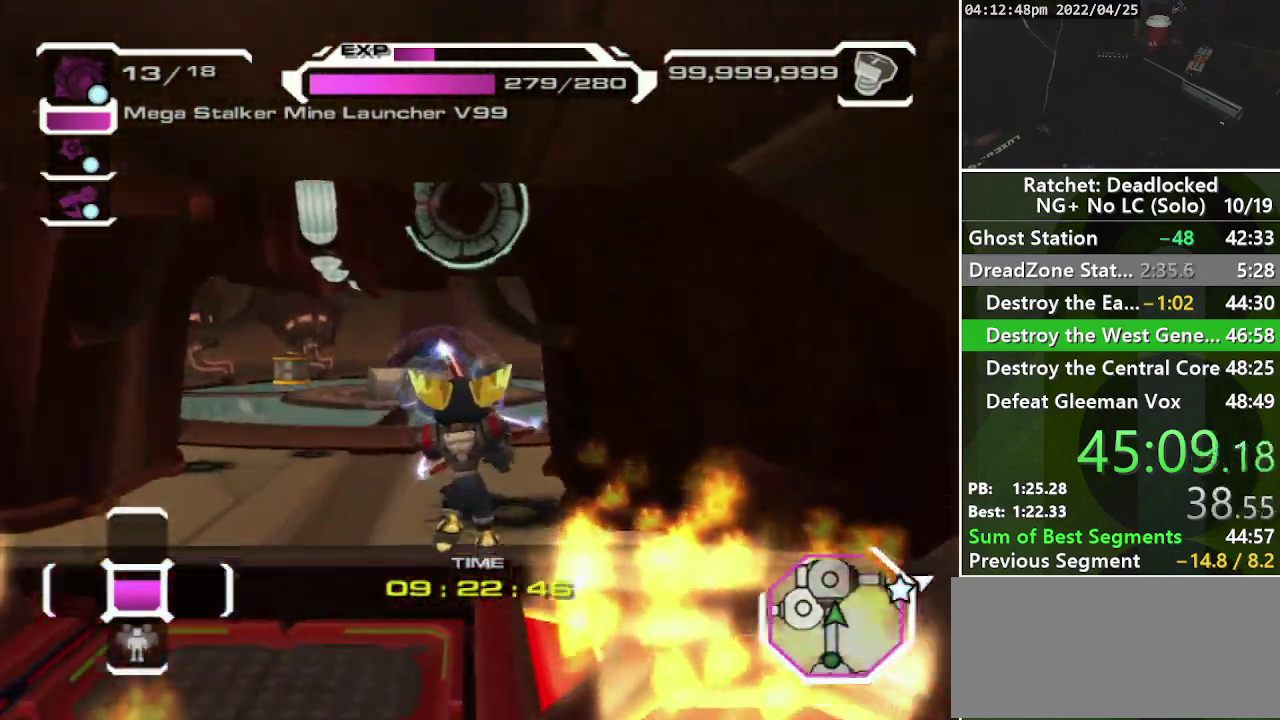
{"buttons": [], "left_stick": "up", "right_stick": "center", "events": [[83, "CROSS", "up"], [500, "left_stick", "up"]]}
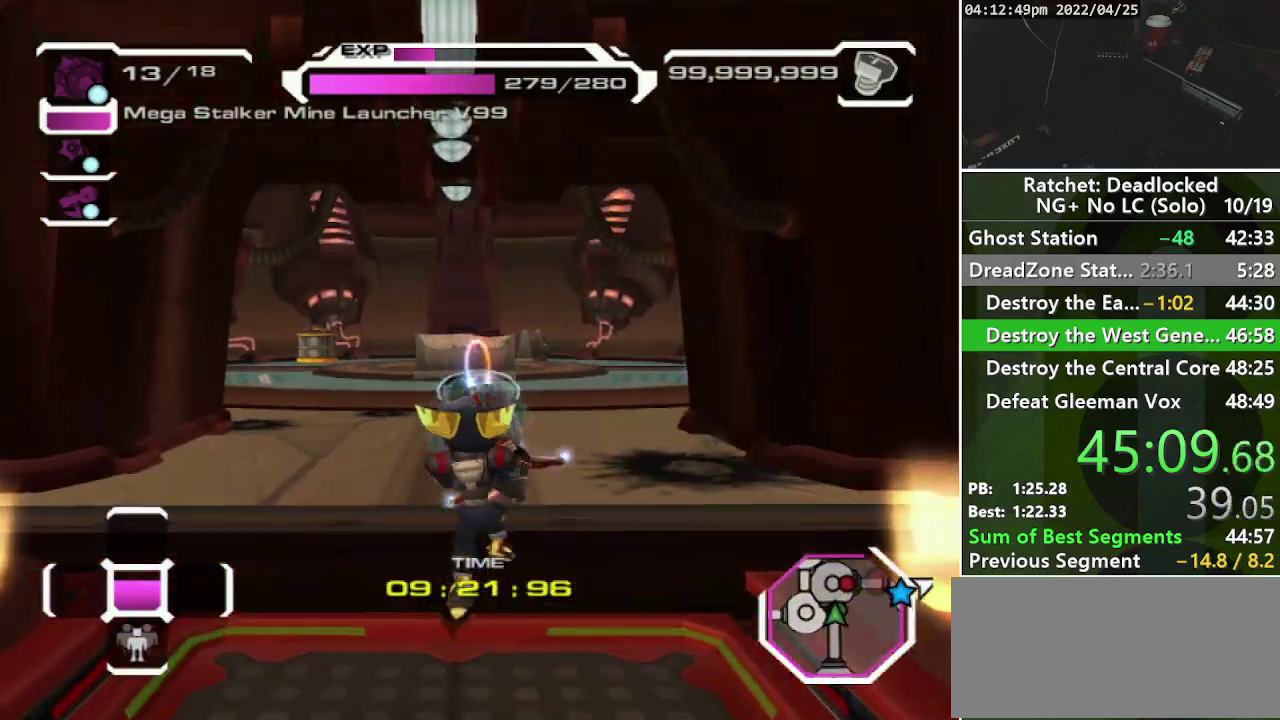
{"buttons": [], "left_stick": "up-left", "right_stick": "right", "events": [[33, "CROSS", "down"], [117, "CROSS", "up"], [283, "right_stick", "right"], [333, "left_stick", "up-left"]]}
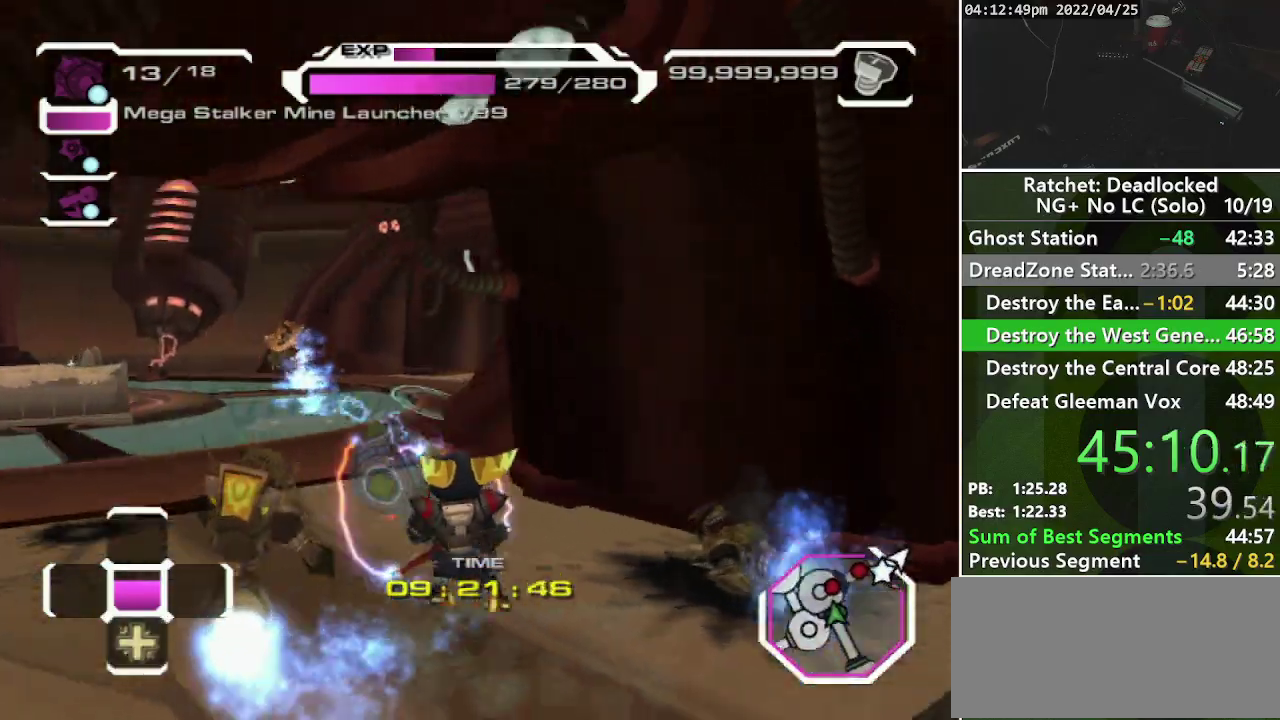
{"buttons": [], "left_stick": "up-left", "right_stick": "center", "events": [[117, "right_stick", "center"], [367, "L2", "down"], [467, "L2", "up"]]}
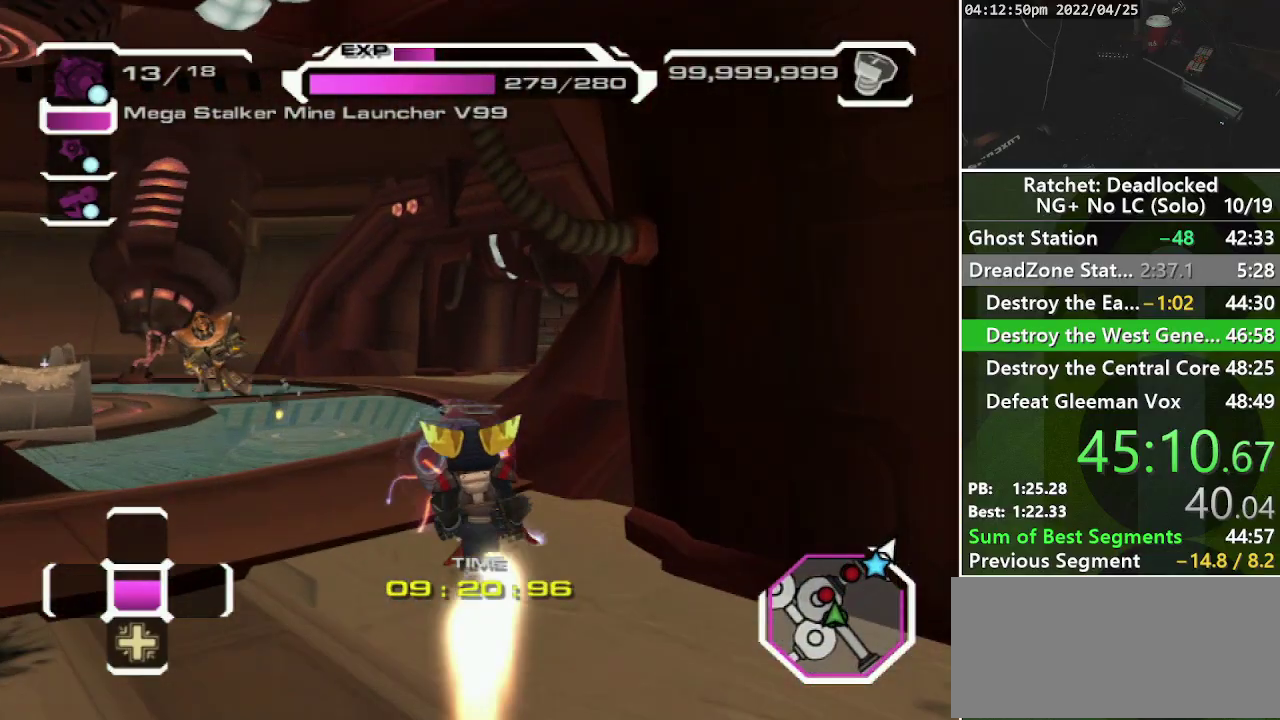
{"buttons": [], "left_stick": "up-right", "right_stick": "center", "events": [[50, "L2", "down"], [150, "L2", "up"], [317, "left_stick", "up"], [433, "left_stick", "up-right"]]}
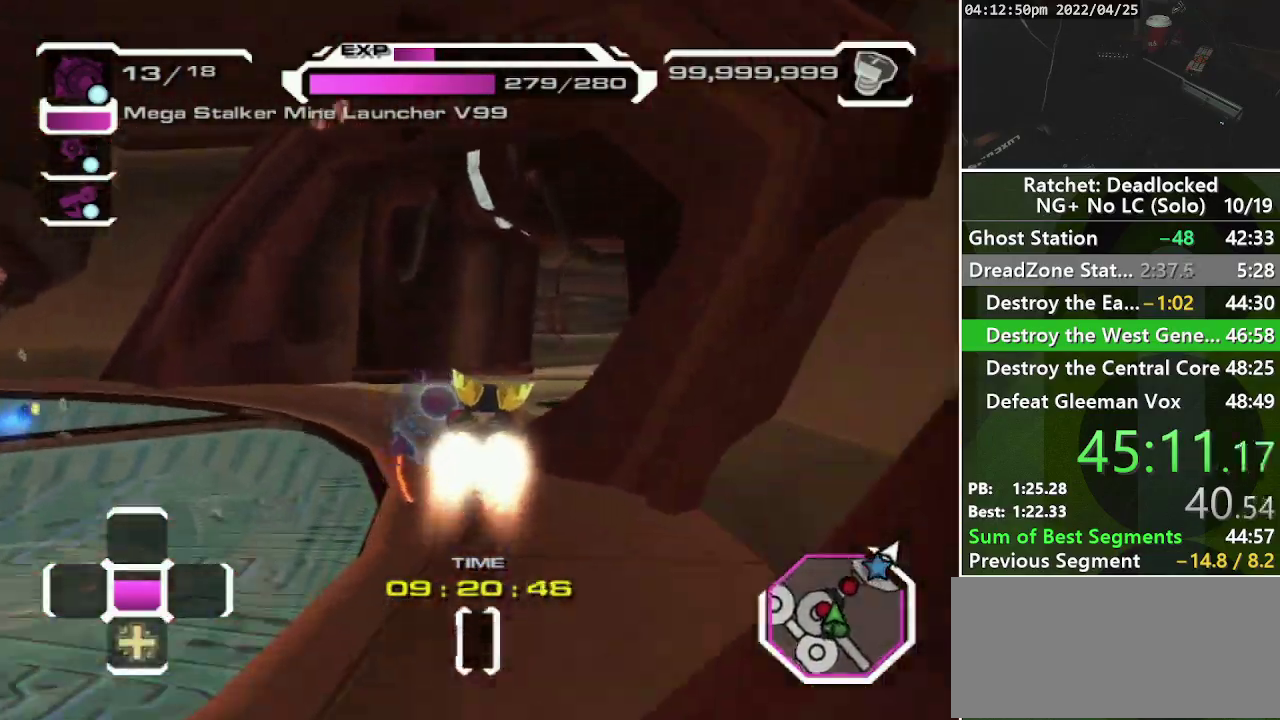
{"buttons": [], "left_stick": "up-right", "right_stick": "center", "events": []}
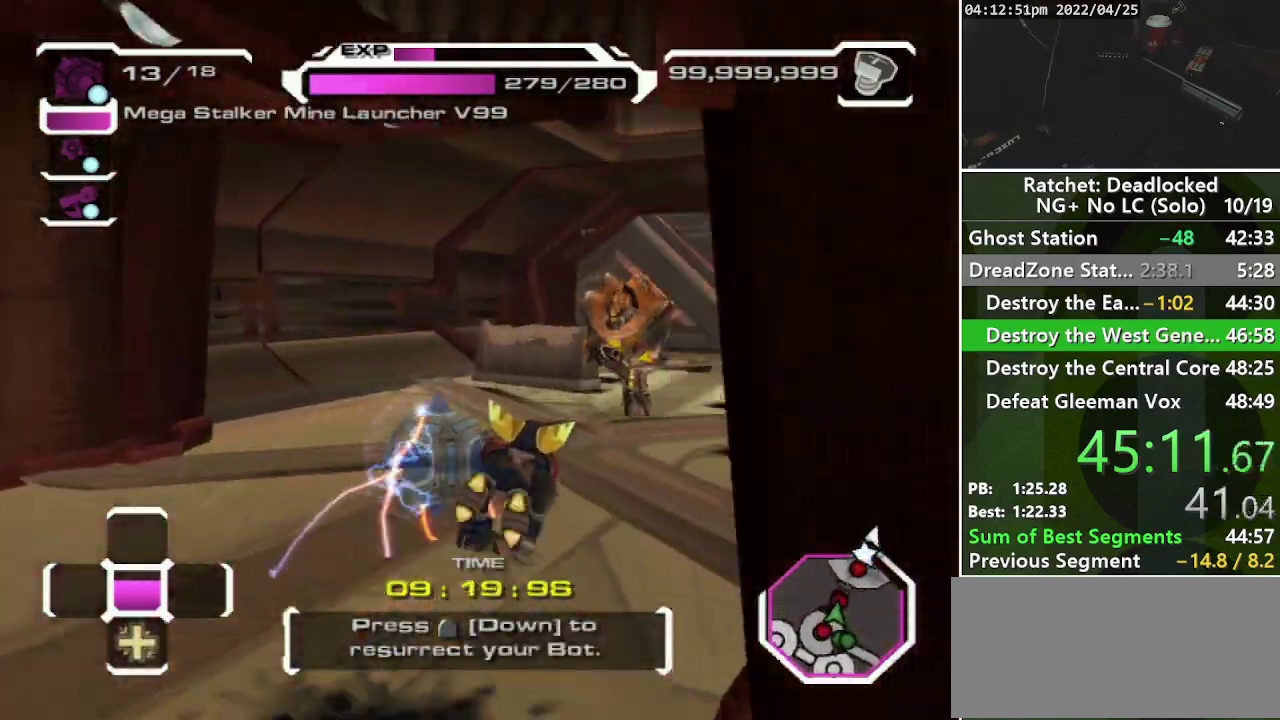
{"buttons": [], "left_stick": "center", "right_stick": "center", "events": [[267, "left_stick", "center"], [367, "DPAD_DOWN", "down"], [500, "DPAD_DOWN", "up"]]}
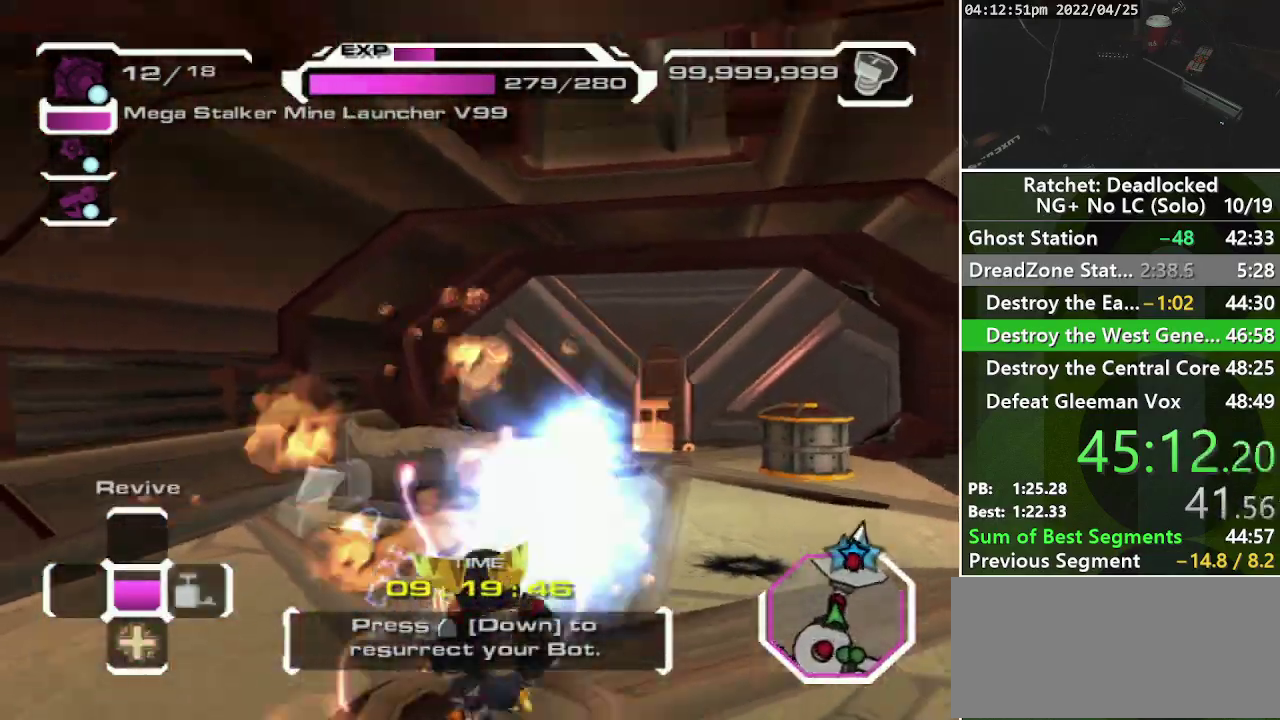
{"buttons": [], "left_stick": "up", "right_stick": "center", "events": [[167, "left_stick", "up-right"], [167, "right_stick", "down-right"], [383, "right_stick", "center"], [467, "left_stick", "up"]]}
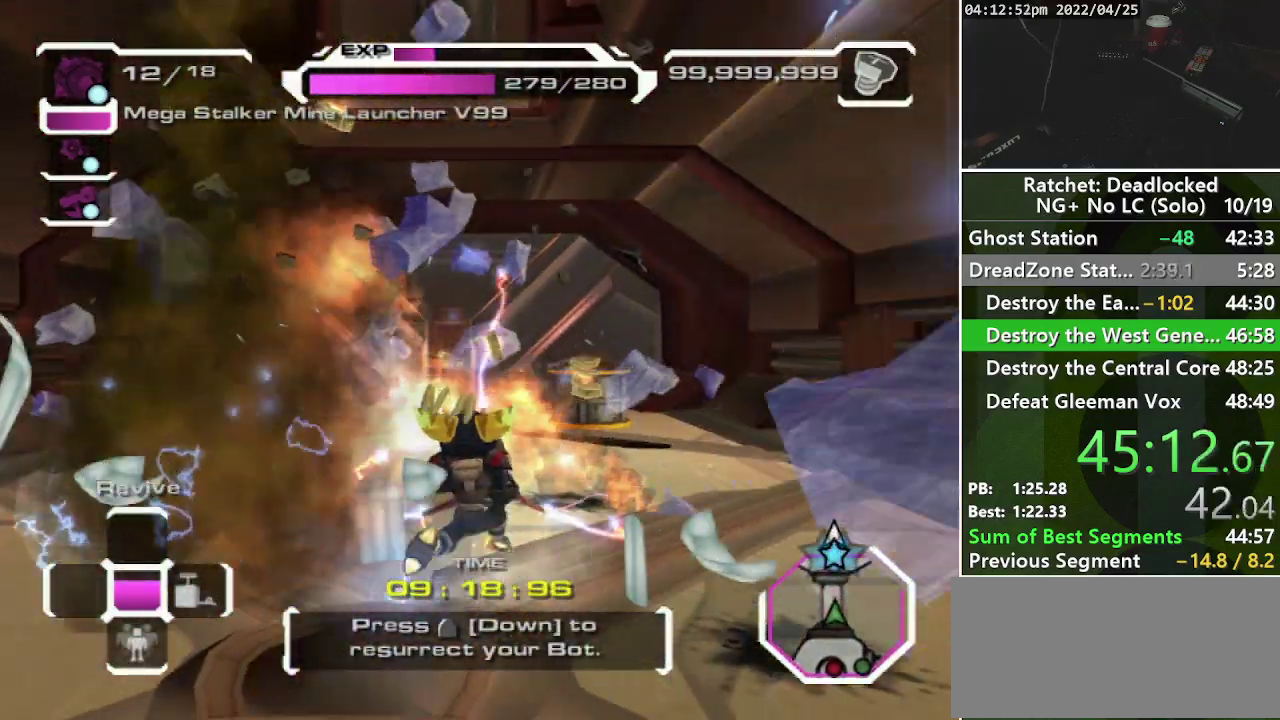
{"buttons": ["CROSS"], "left_stick": "up-left", "right_stick": "center", "events": [[183, "left_stick", "up-left"], [500, "CROSS", "down"]]}
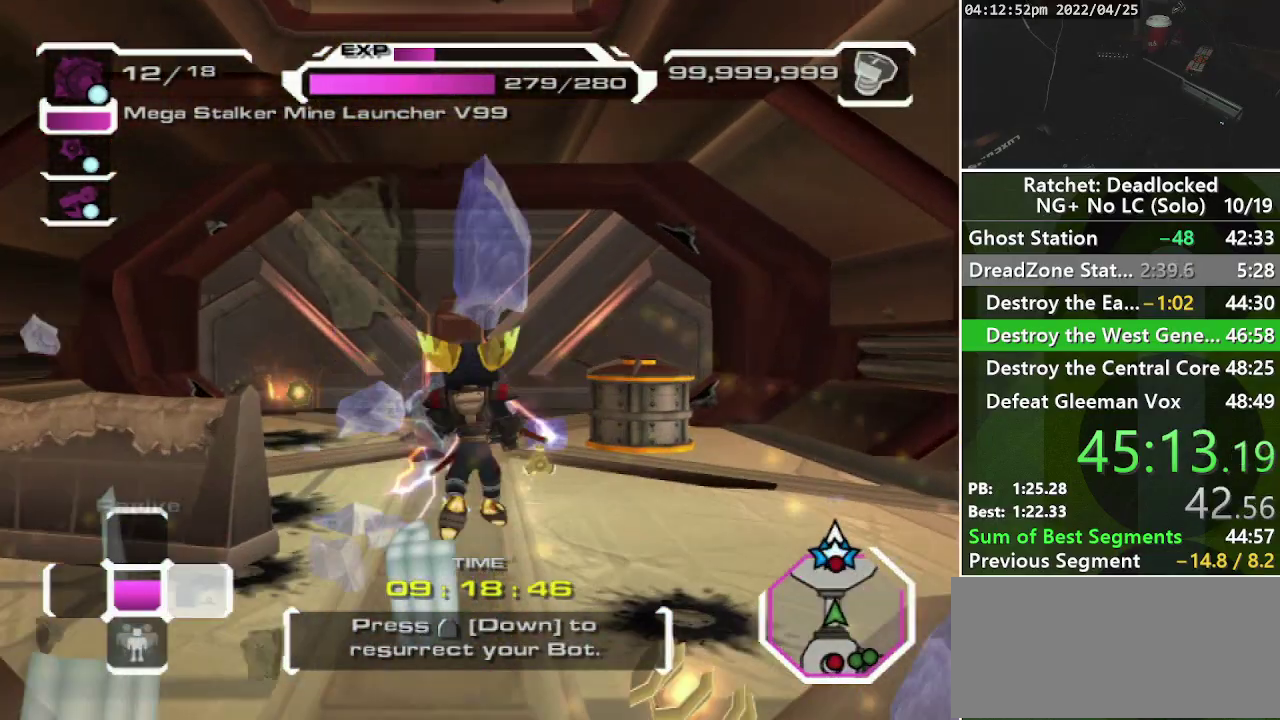
{"buttons": [], "left_stick": "up-left", "right_stick": "center", "events": [[200, "CROSS", "up"]]}